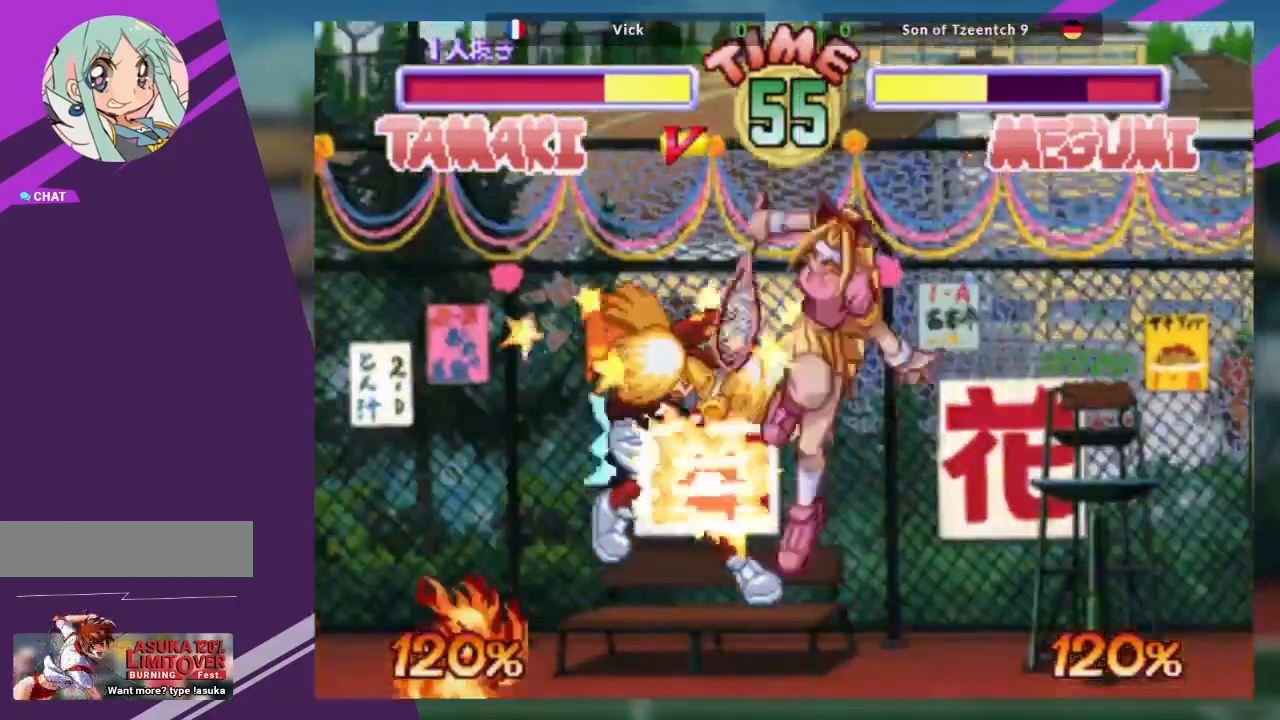
Gameplay with a controller (arcade stick); each line is a JSON object with the inputs held at the frame after it. "events" lists button and stick changes between this image and that frame as [ms after this image, input, new state], when the widget could be followed in between. Not read: L3 R3 other_buttons.
{"buttons": [], "left_stick": "center", "events": [[50, "SQUARE", "down"], [167, "SQUARE", "up"], [317, "left_stick", "center"]]}
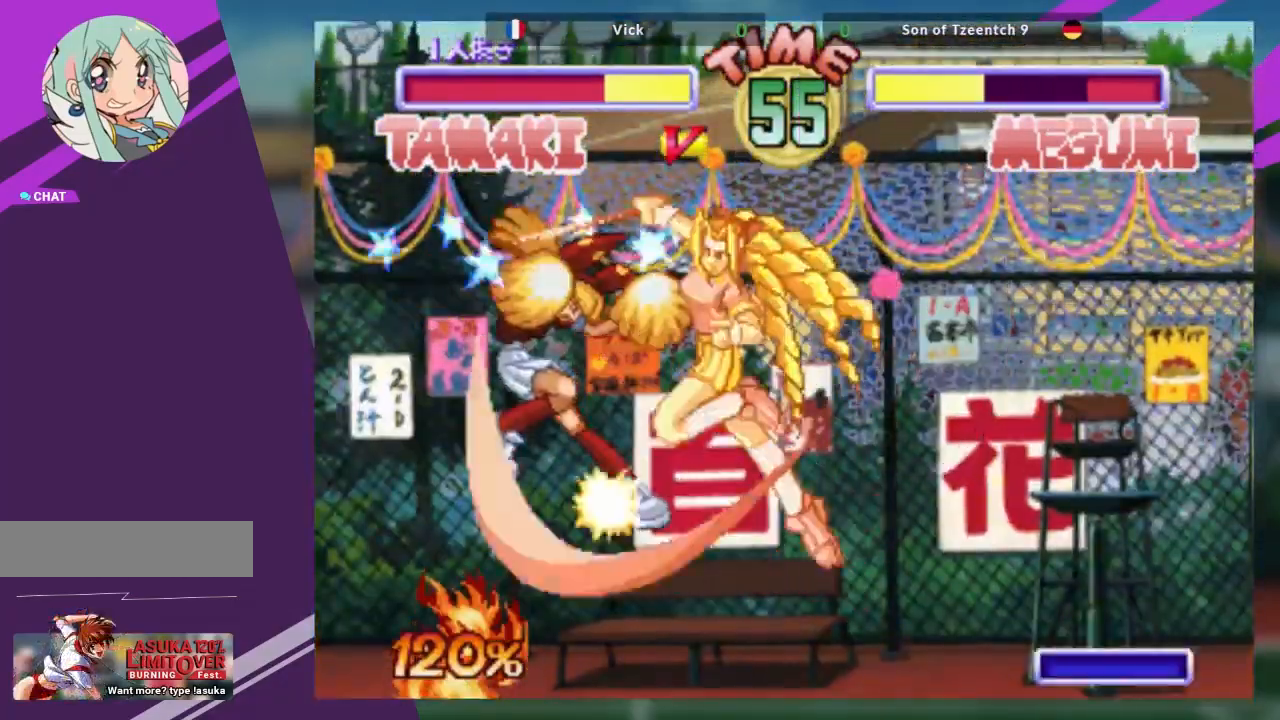
{"buttons": [], "left_stick": "left", "events": [[434, "left_stick", "left"]]}
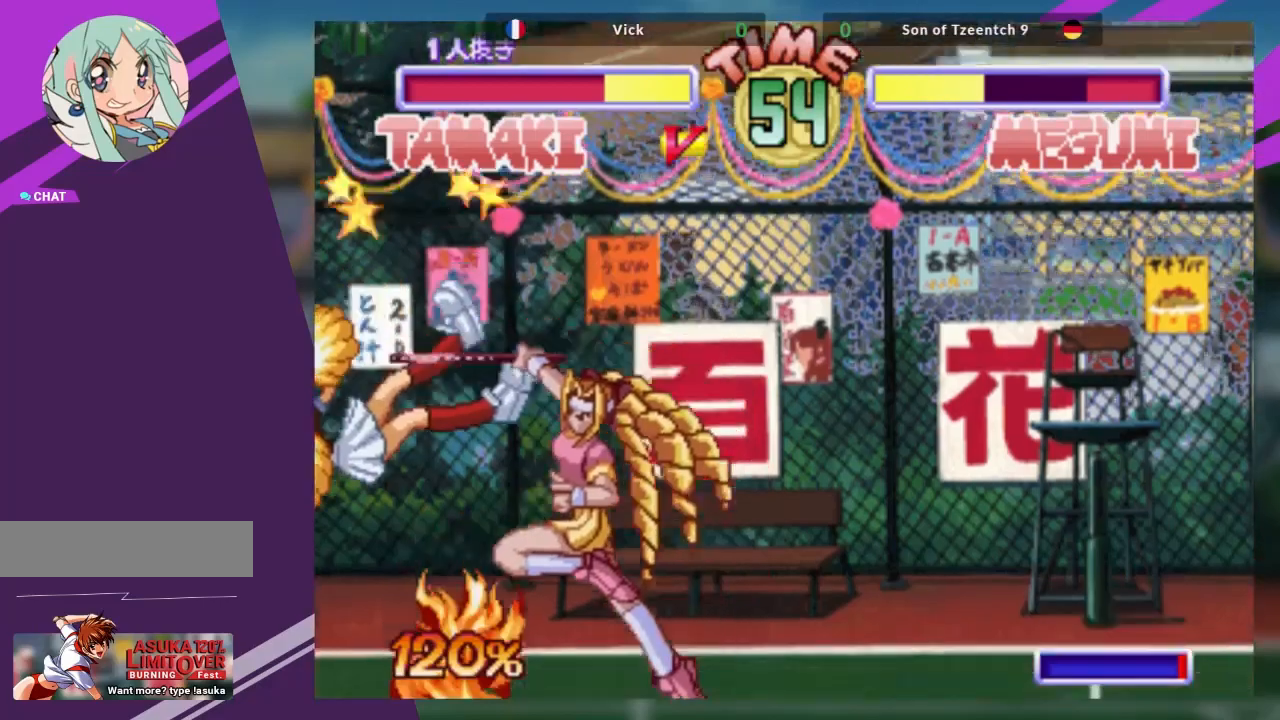
{"buttons": [], "left_stick": "center", "events": [[367, "left_stick", "center"]]}
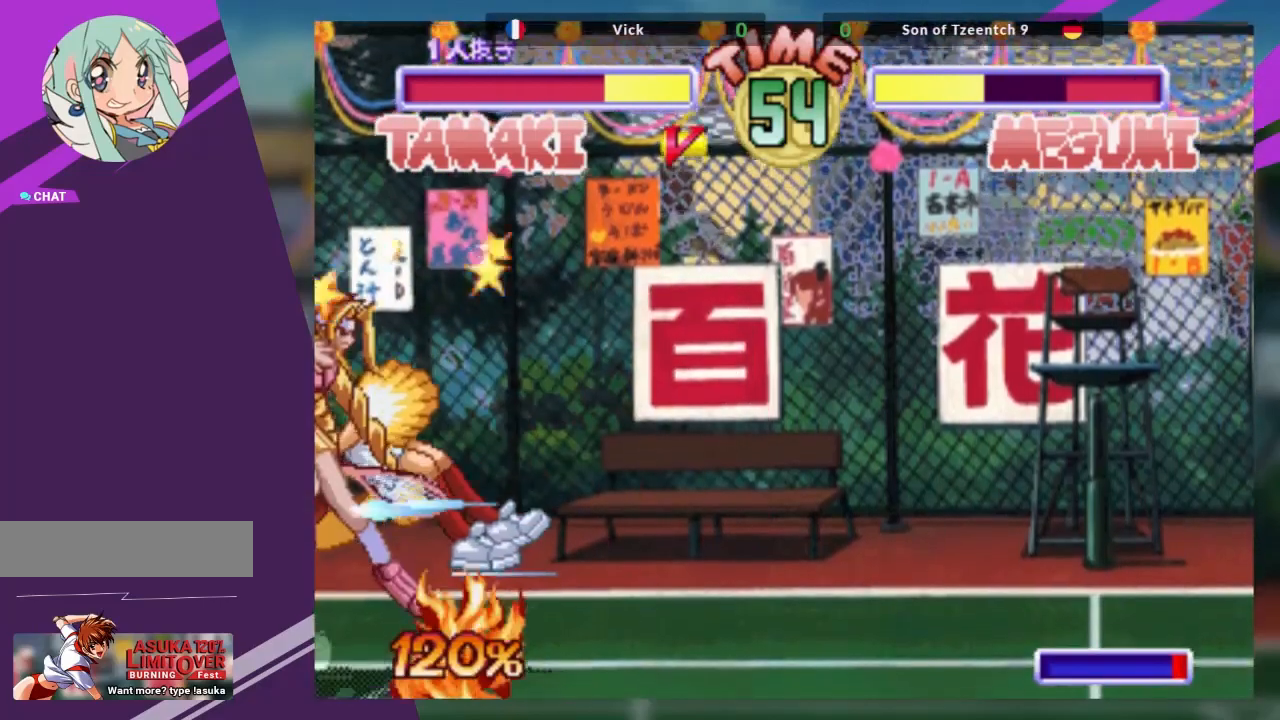
{"buttons": [], "left_stick": "down", "events": [[317, "left_stick", "down"]]}
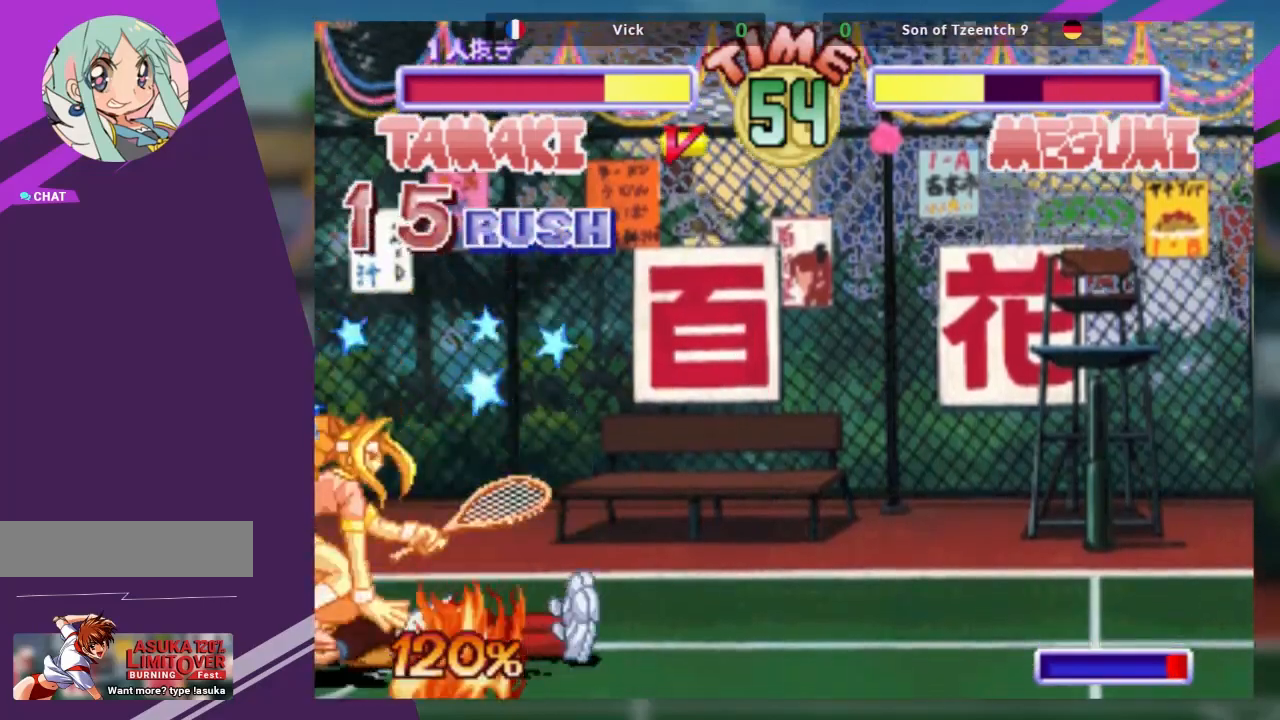
{"buttons": [], "left_stick": "down", "events": []}
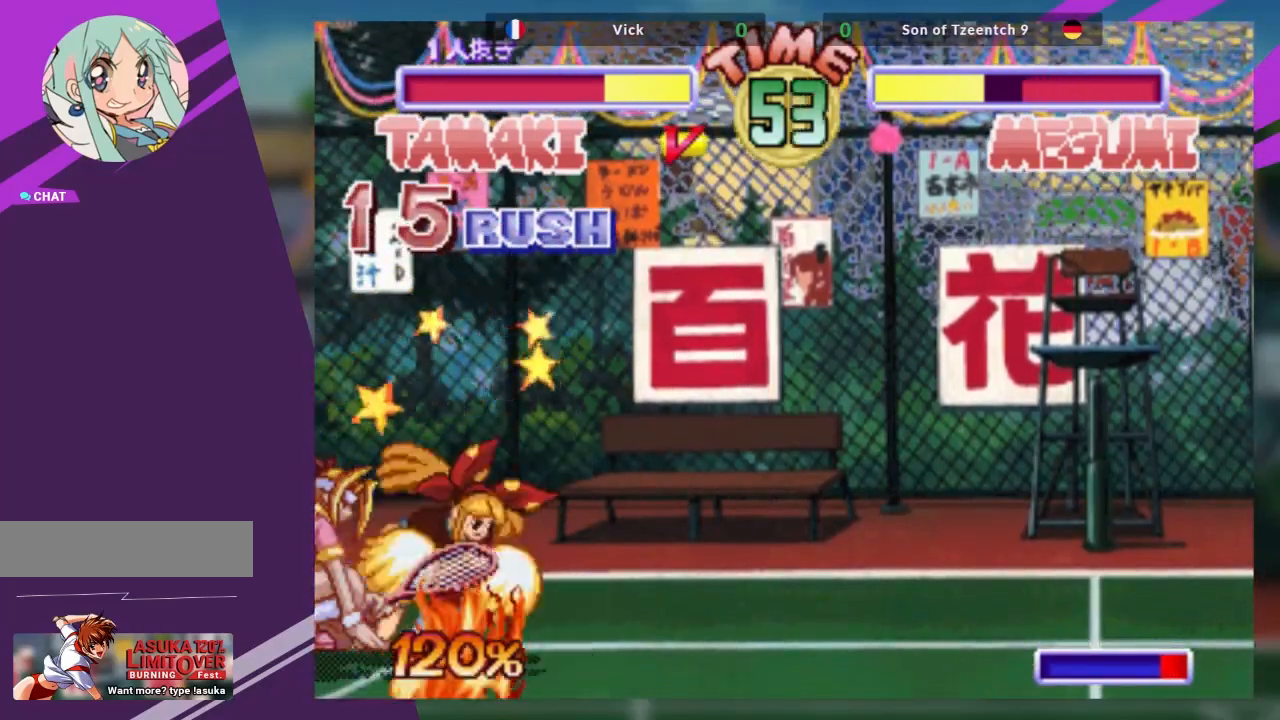
{"buttons": ["R2"], "left_stick": "down", "events": [[167, "TRIANGLE", "down"], [267, "TRIANGLE", "up"], [367, "R2", "down"]]}
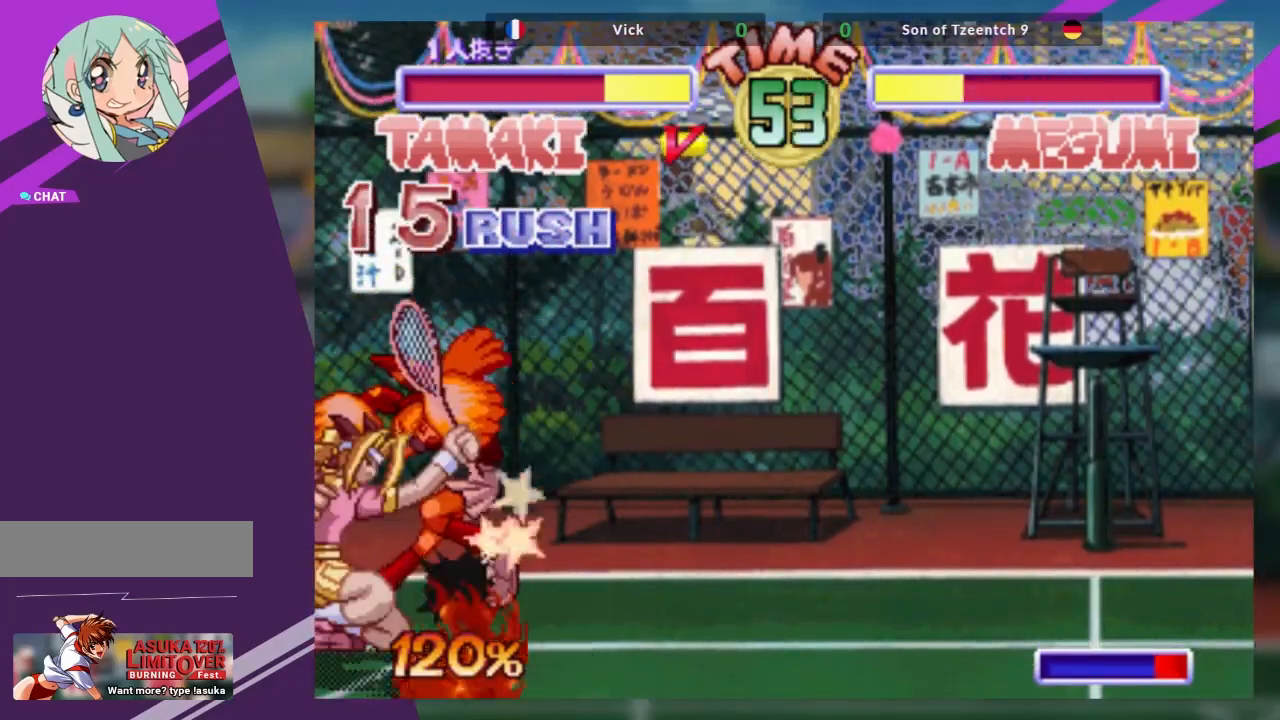
{"buttons": [], "left_stick": "center", "events": [[16, "R2", "up"], [233, "left_stick", "up"], [350, "left_stick", "up-left"], [450, "left_stick", "center"]]}
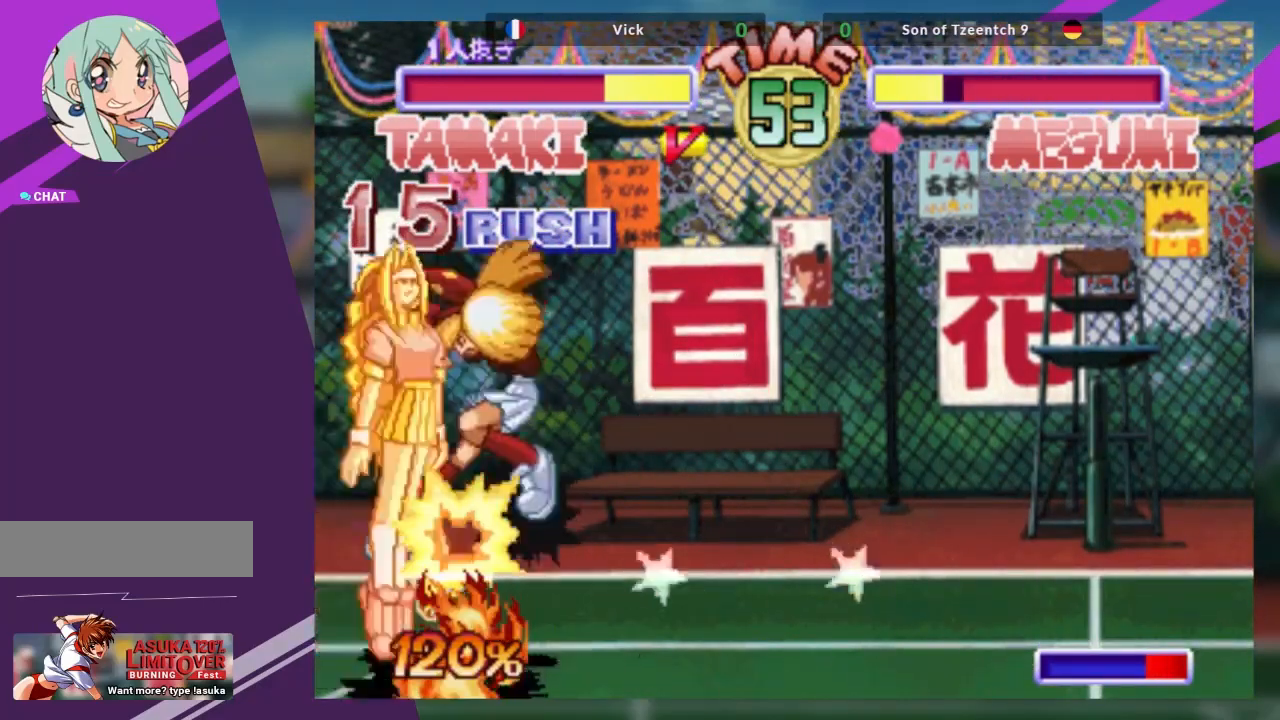
{"buttons": [], "left_stick": "right", "events": [[167, "left_stick", "up"], [334, "left_stick", "right"]]}
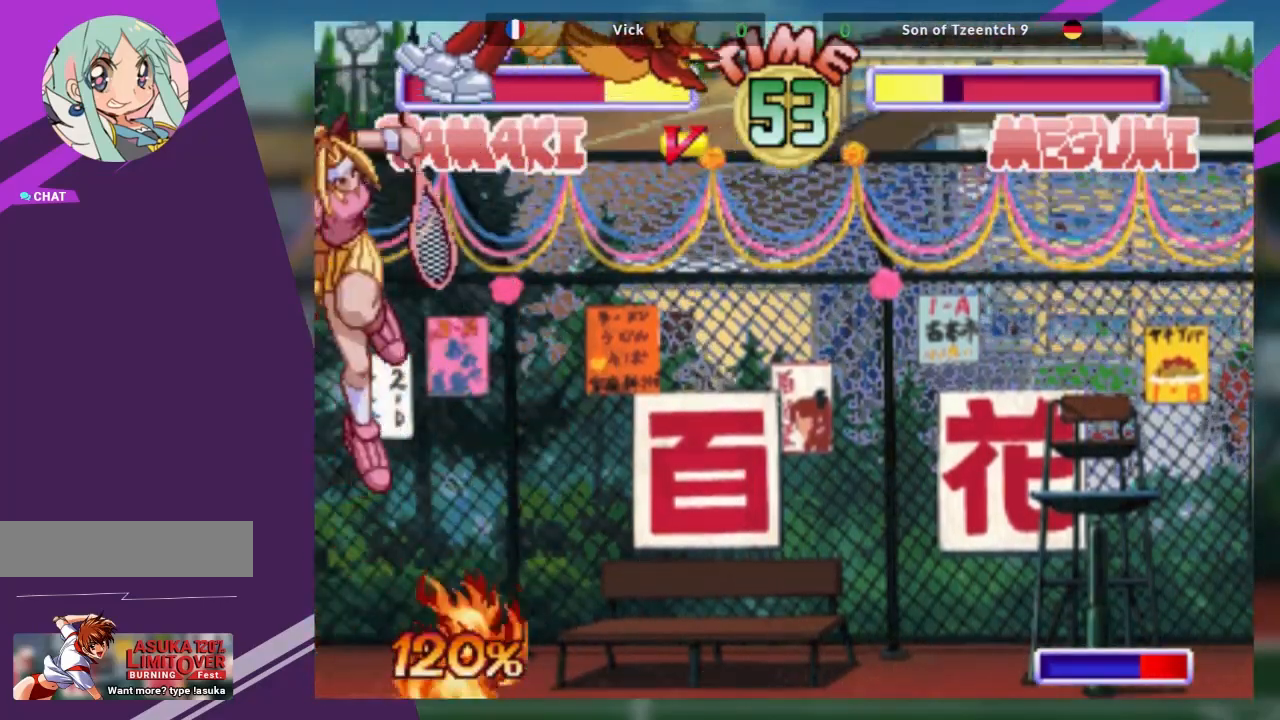
{"buttons": [], "left_stick": "left", "events": [[16, "SQUARE", "down"], [150, "SQUARE", "up"], [267, "left_stick", "left"]]}
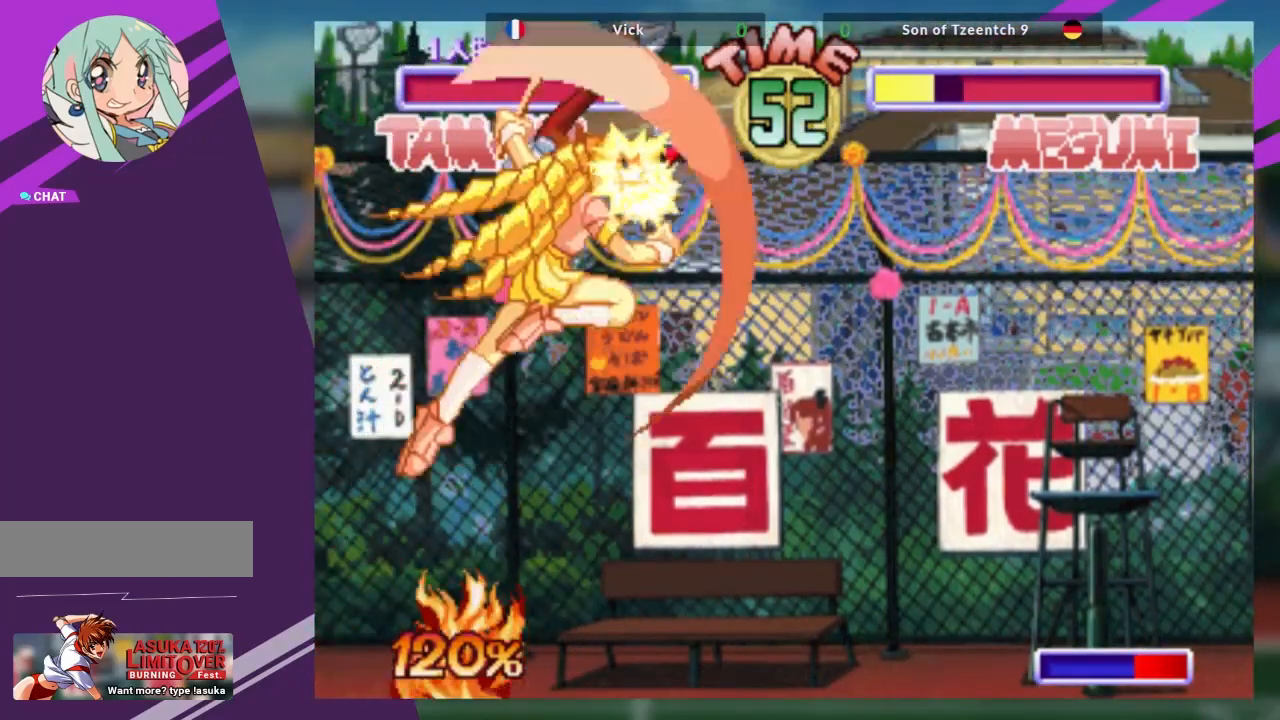
{"buttons": [], "left_stick": "center", "events": [[34, "left_stick", "center"]]}
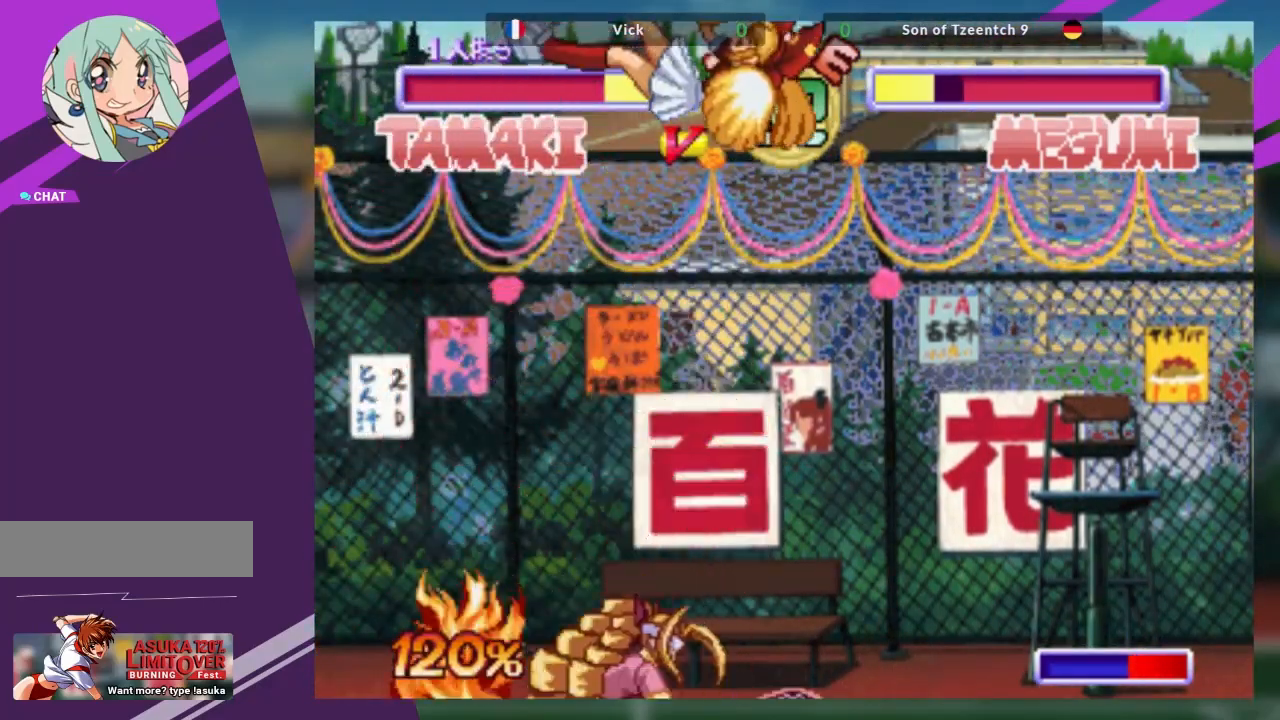
{"buttons": ["TRIANGLE"], "left_stick": "down-left", "events": [[83, "left_stick", "down"], [200, "TRIANGLE", "down"], [200, "left_stick", "down-left"], [333, "TRIANGLE", "up"], [367, "TRIANGLE", "down"], [450, "TRIANGLE", "up"], [500, "TRIANGLE", "down"]]}
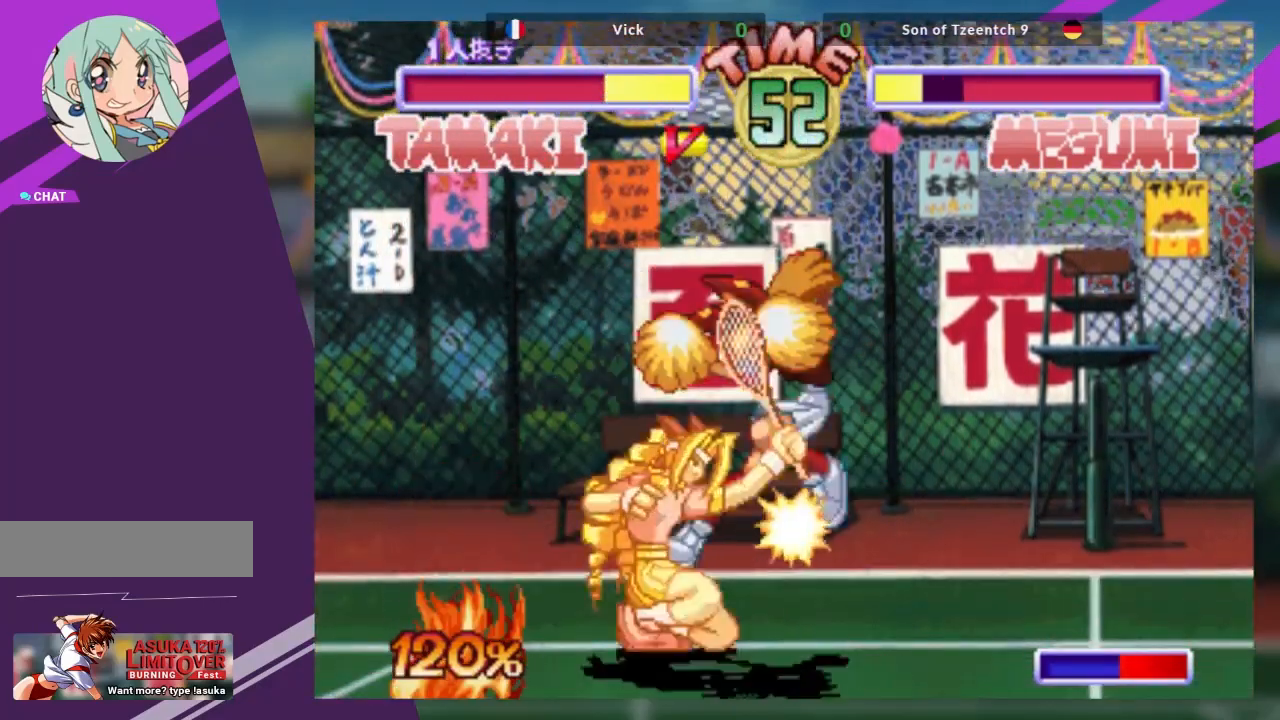
{"buttons": [], "left_stick": "center", "events": [[134, "TRIANGLE", "up"], [284, "left_stick", "center"]]}